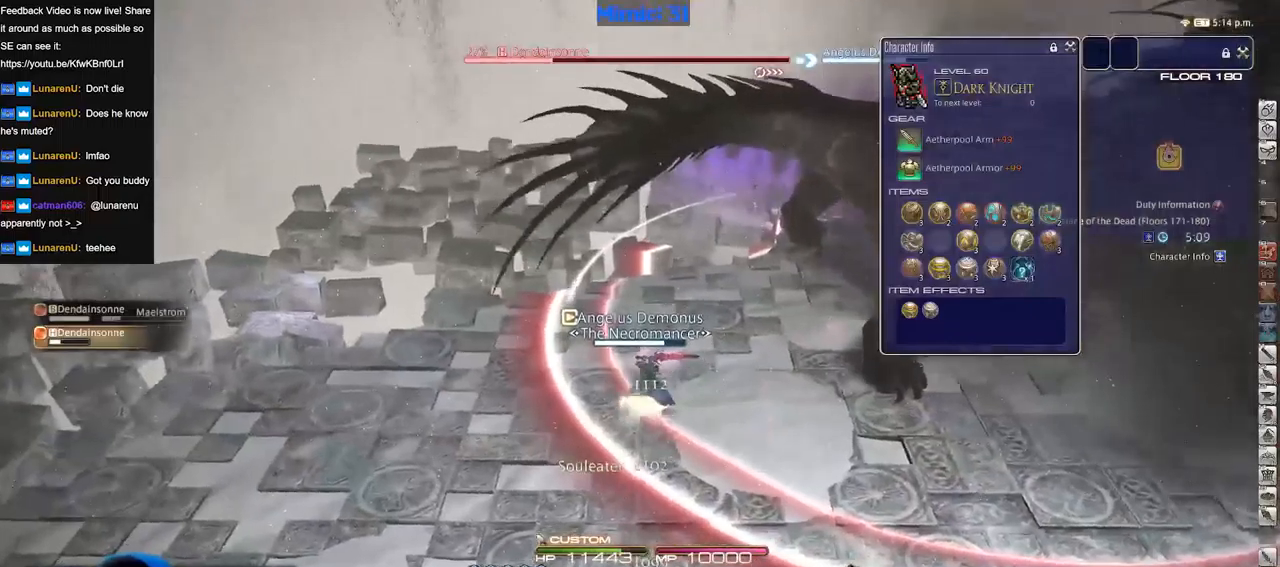
Gameplay with keyboard; each line is a JSON object with the keys held at the frame after it. "events" lists presses ("down") and releases ("up") of ".", "/", "0", "1", "2", "3", "4", "5", "6", "7", "8", "9", "a", "alt_l", "alt_r", "b", "backslash", "backspace", "c", "caps_lock", "comma", "ctrl_l", "ctrl_r", "d", "down", "e", "equals", "escape", "f", "f1", "f10", "f11", "f12", "f2", "f3", "f4", "f5", "f6", "f7", "f8", "f9", "g", "h", "i", "j", "k", "l", "lbracket", "left", "m", "minus", "n", "o", "p", "q", "quote", "r", "rbracket", "return", "right", "s", "semicolon", "shift_l", "shift_r", "space", "super", "t", "tab", "tilde", "u", "up", "v", "w", "x", "y" and "z" between this image and that frame as [ms after this image, input, new state], when the widget could be followed in between. No other keys are recorded. Mouse input is not recorded.
{"keys": ["a", "rbracket", "s"], "events": [[17, "rbracket", "down"], [50, "a", "down"], [100, "w", "up"], [200, "s", "down"], [250, "a", "up"], [334, "a", "down"]]}
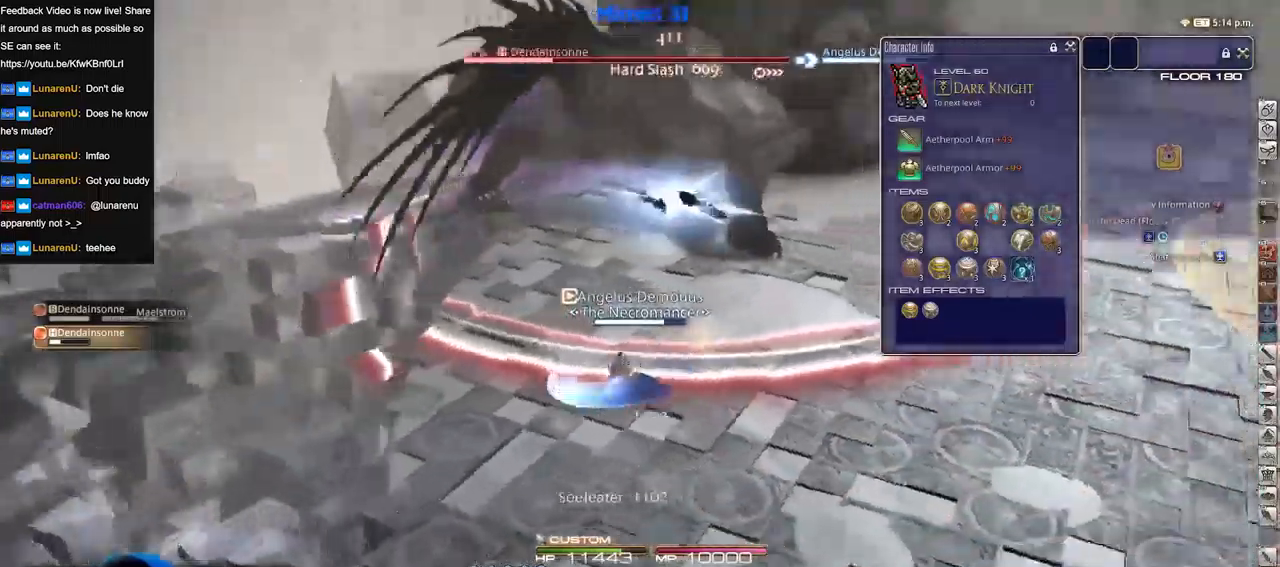
{"keys": ["rbracket"], "events": [[216, "rbracket", "up"], [216, "s", "up"], [500, "a", "up"], [500, "rbracket", "down"]]}
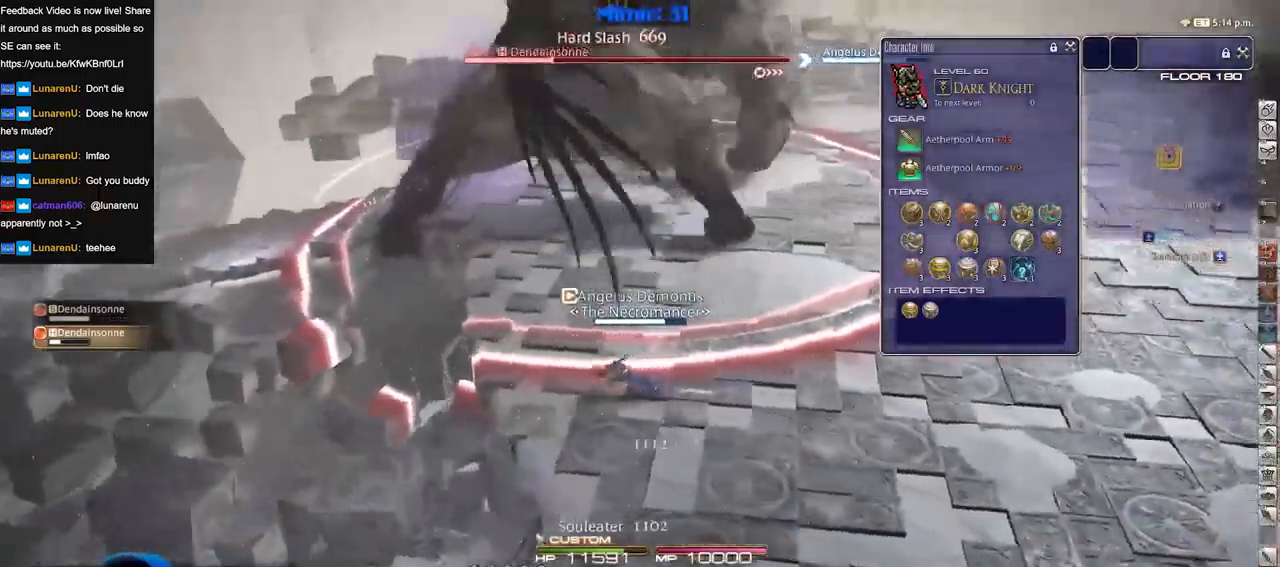
{"keys": [], "events": [[84, "rbracket", "up"], [84, "w", "down"], [234, "w", "up"], [317, "w", "down"], [417, "w", "up"]]}
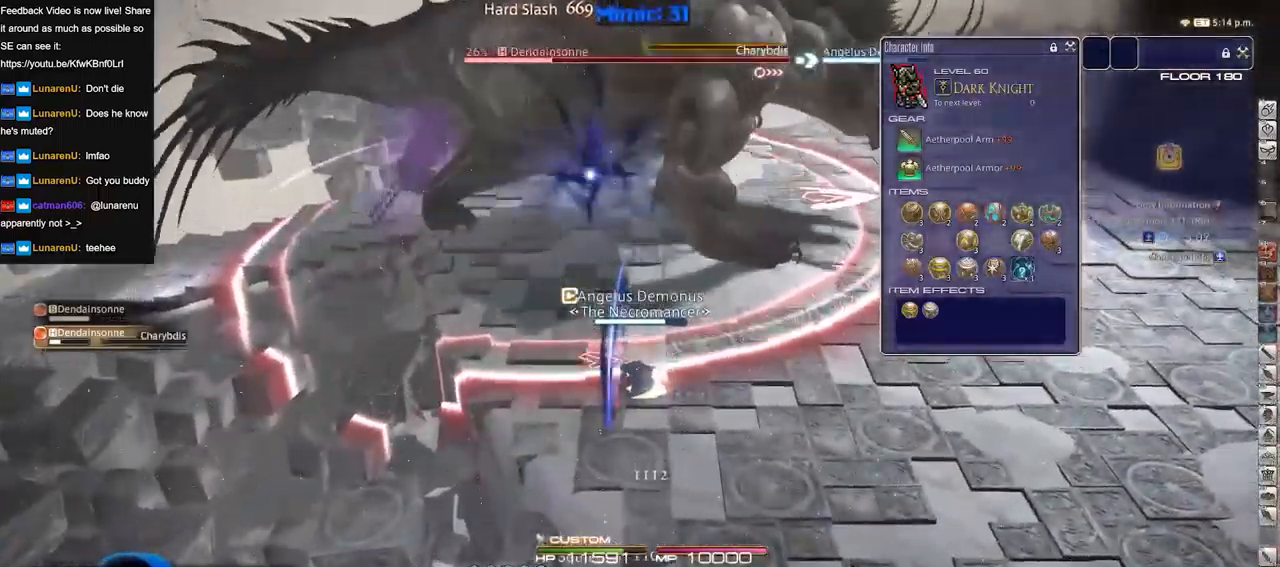
{"keys": [], "events": [[16, "w", "down"], [100, "d", "down"], [100, "w", "up"], [150, "rbracket", "down"], [150, "w", "down"], [200, "rbracket", "up"], [250, "d", "up"], [250, "w", "up"]]}
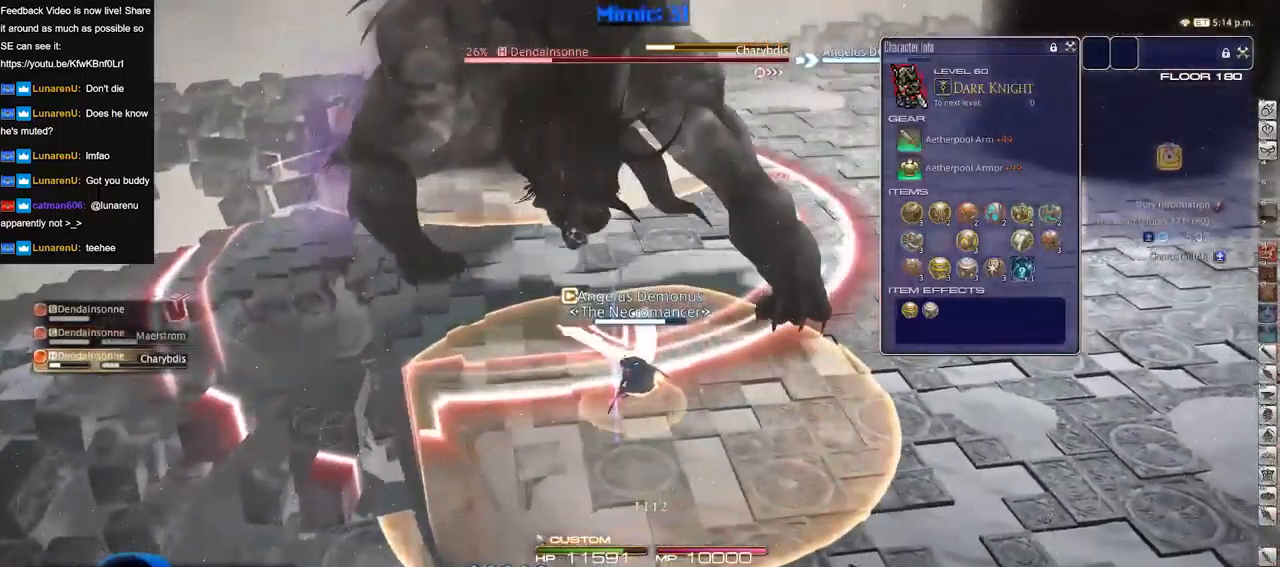
{"keys": ["d", "space", "w"], "events": [[67, "d", "down"], [100, "2", "down"], [167, "2", "up"], [217, "2", "down"], [300, "2", "up"], [451, "w", "down"], [501, "space", "down"]]}
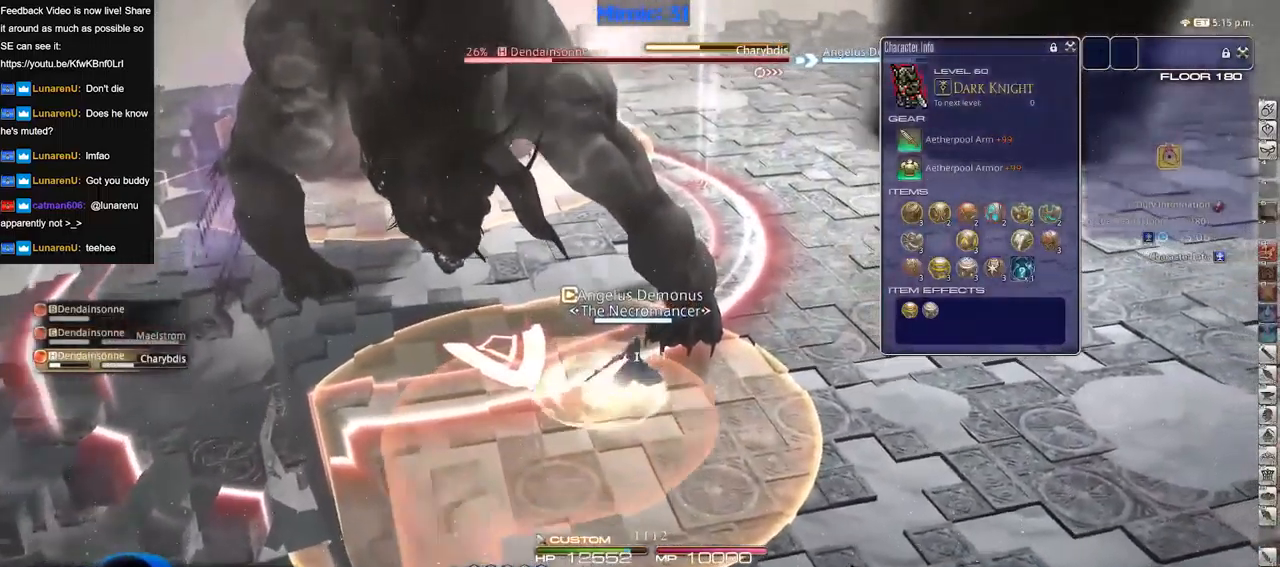
{"keys": ["w"], "events": [[83, "space", "up"], [133, "d", "up"]]}
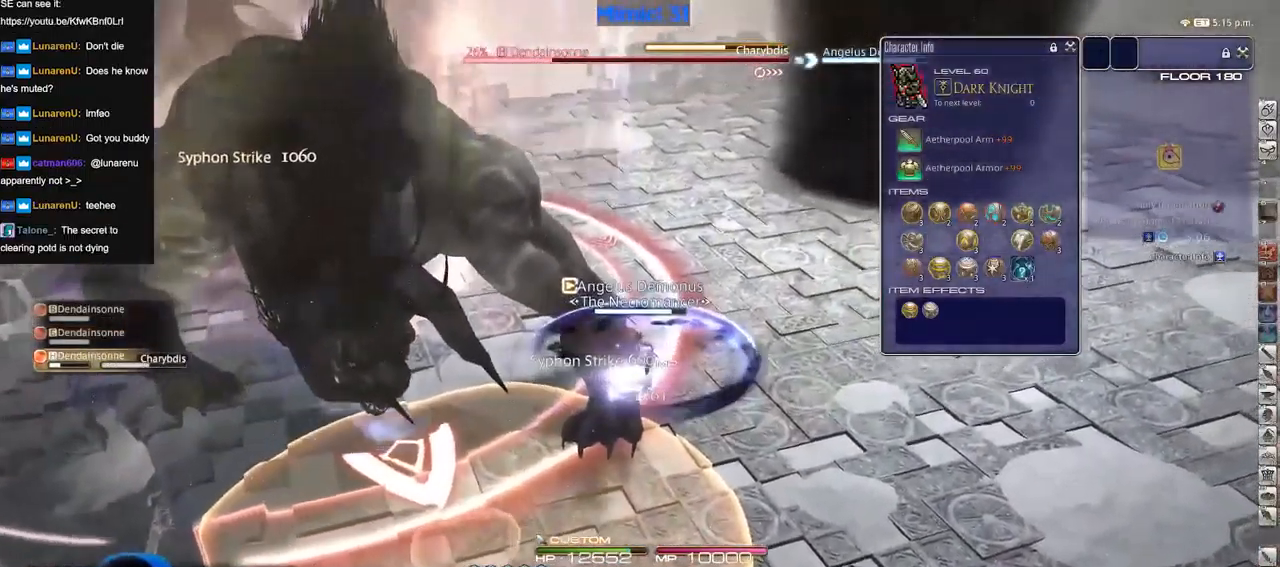
{"keys": ["w"], "events": [[250, "p", "down"], [284, "d", "down"], [334, "space", "down"], [434, "d", "up"], [434, "space", "up"], [484, "p", "up"]]}
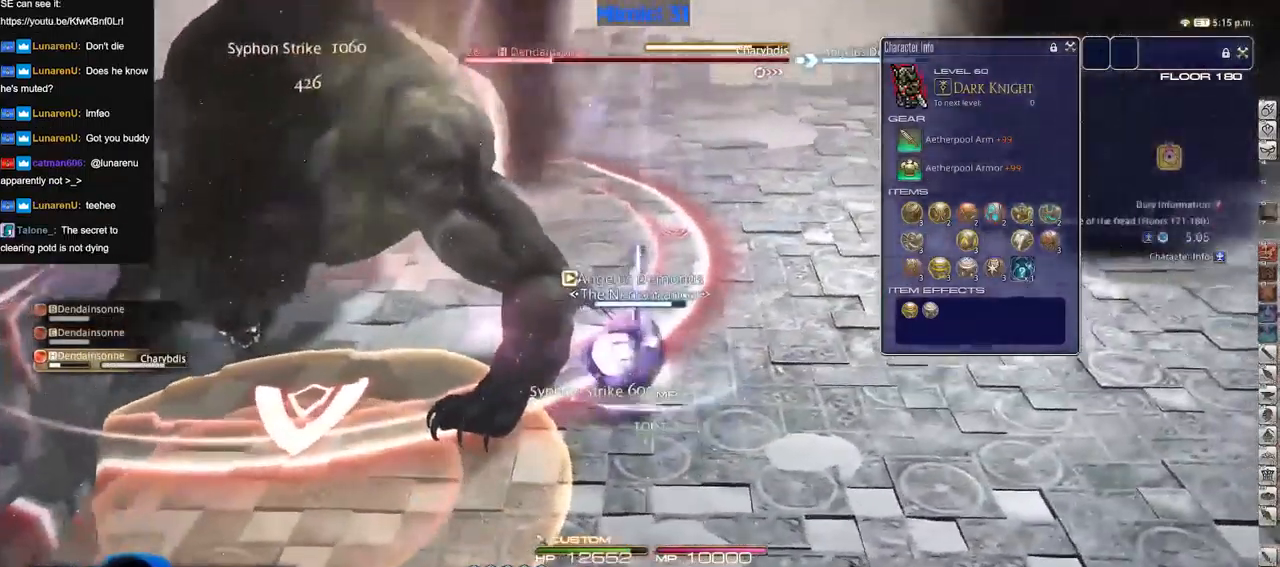
{"keys": ["d", "p", "w"], "events": [[450, "p", "down"], [500, "d", "down"]]}
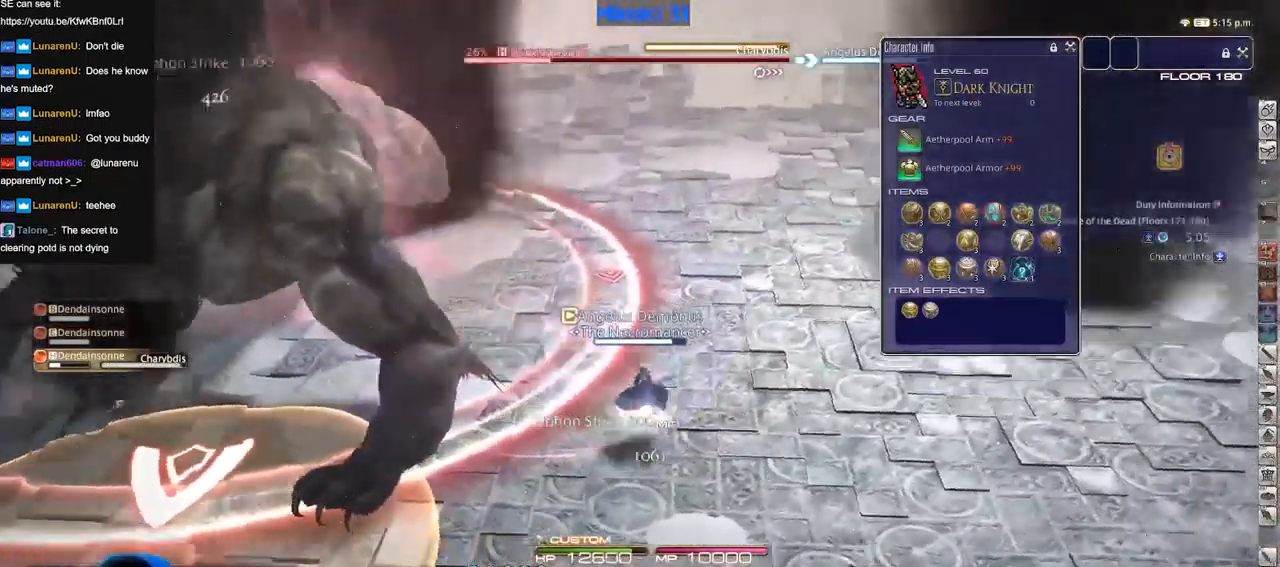
{"keys": ["p", "w"], "events": [[33, "p", "up"], [84, "p", "down"], [267, "d", "up"], [267, "w", "up"], [367, "w", "down"]]}
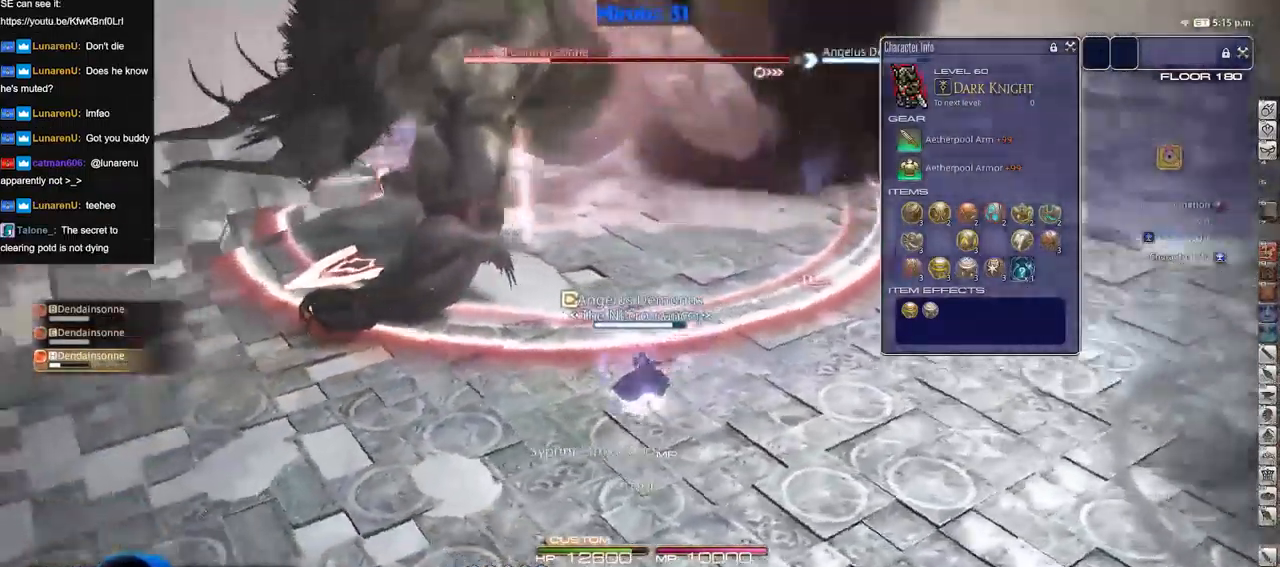
{"keys": [], "events": [[16, "p", "up"], [16, "w", "up"], [150, "3", "down"], [250, "3", "up"], [283, "3", "down"], [383, "3", "up"], [433, "3", "down"], [484, "3", "up"]]}
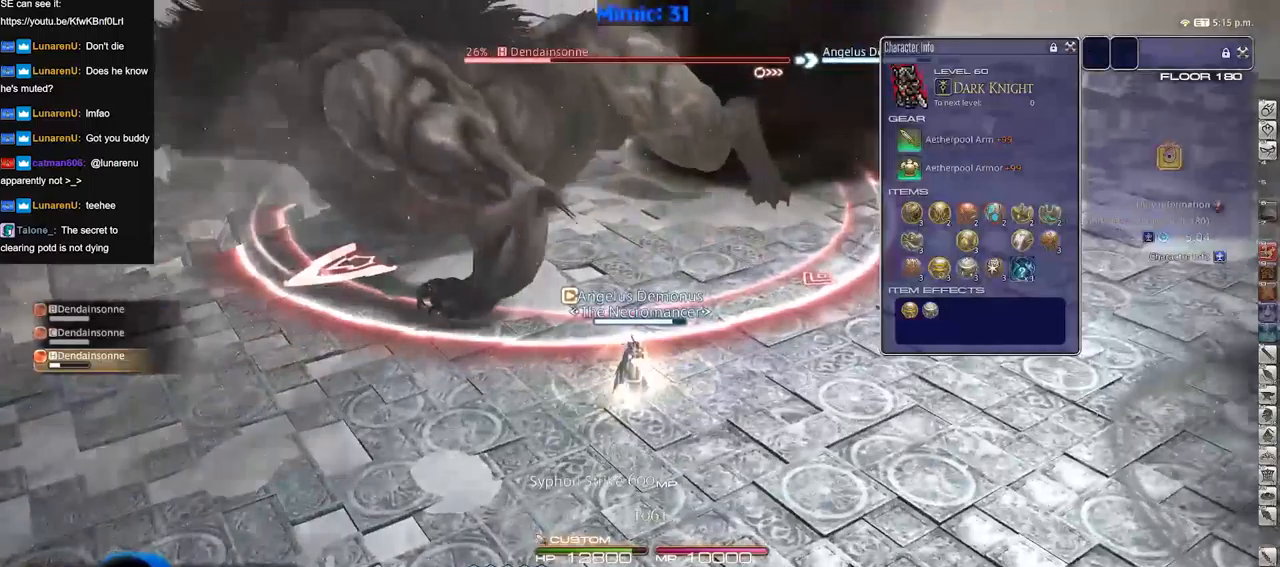
{"keys": [], "events": [[67, "3", "down"], [167, "3", "up"]]}
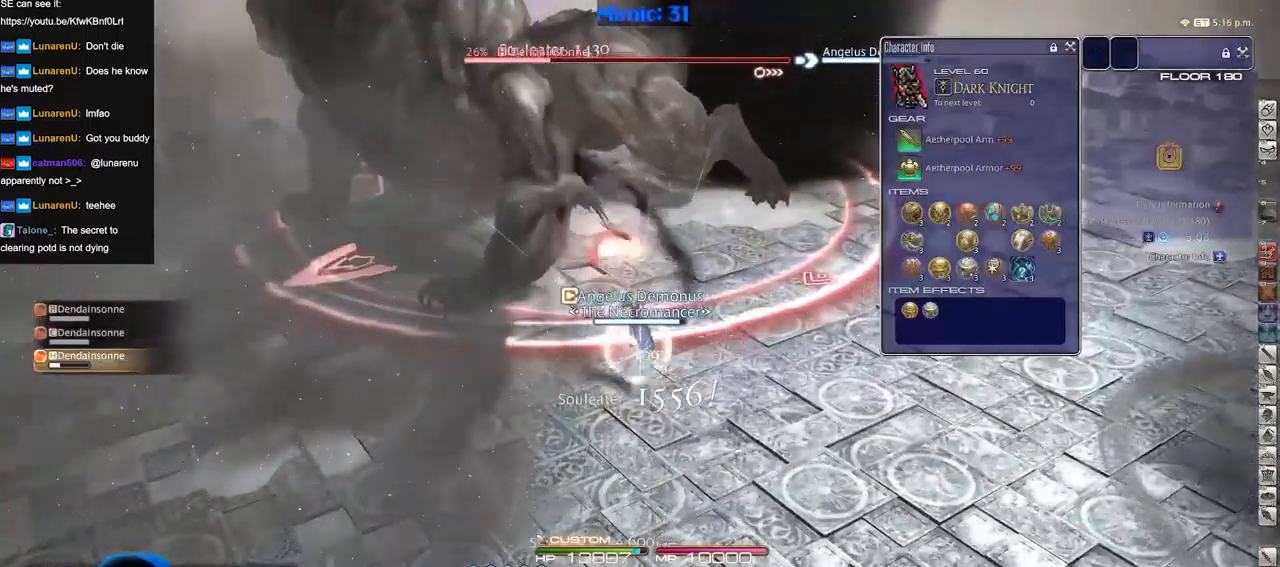
{"keys": ["s"], "events": [[467, "s", "down"]]}
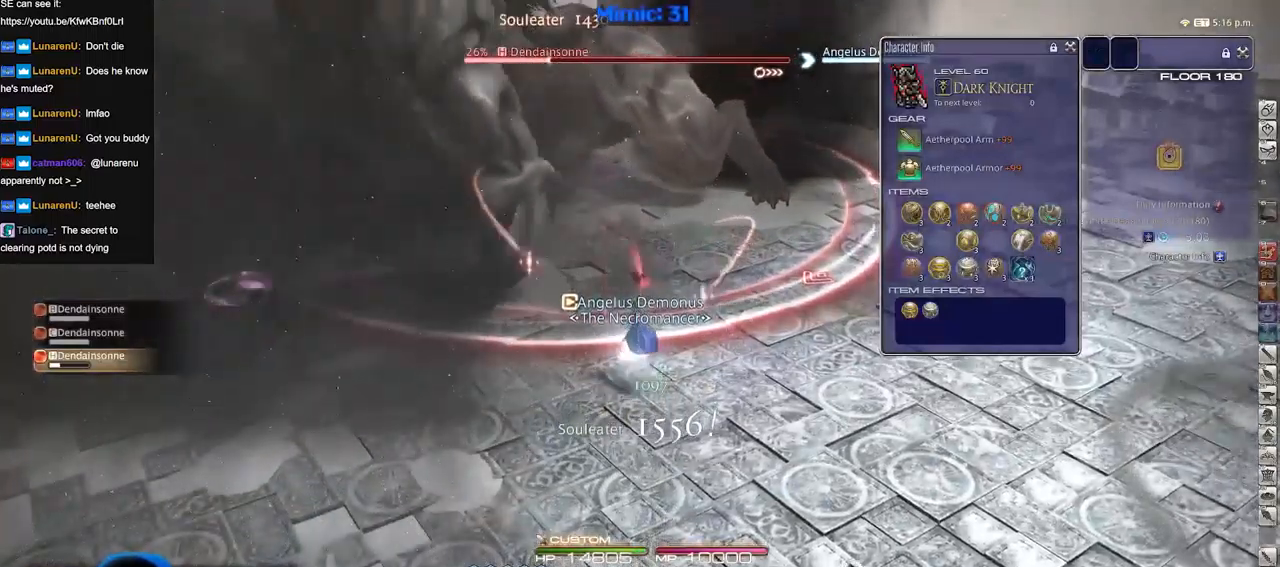
{"keys": ["w"], "events": [[100, "d", "down"], [334, "s", "up"], [384, "d", "up"], [484, "w", "down"]]}
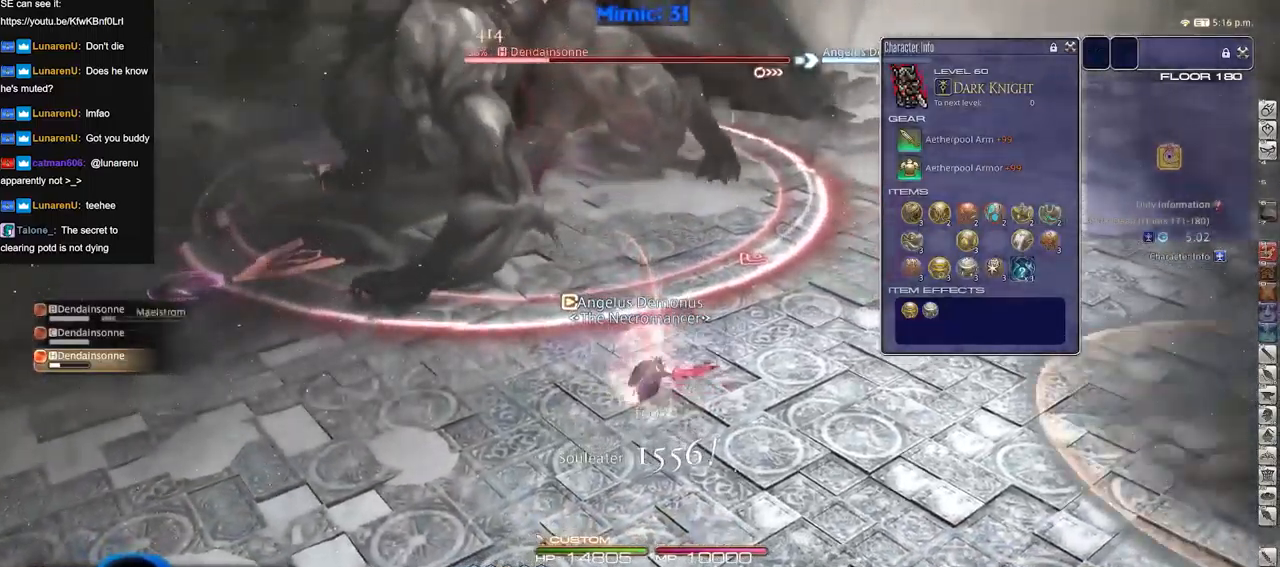
{"keys": ["w"], "events": [[117, "p", "down"], [117, "w", "up"], [217, "d", "down"], [267, "p", "up"], [300, "w", "down"], [400, "d", "up"]]}
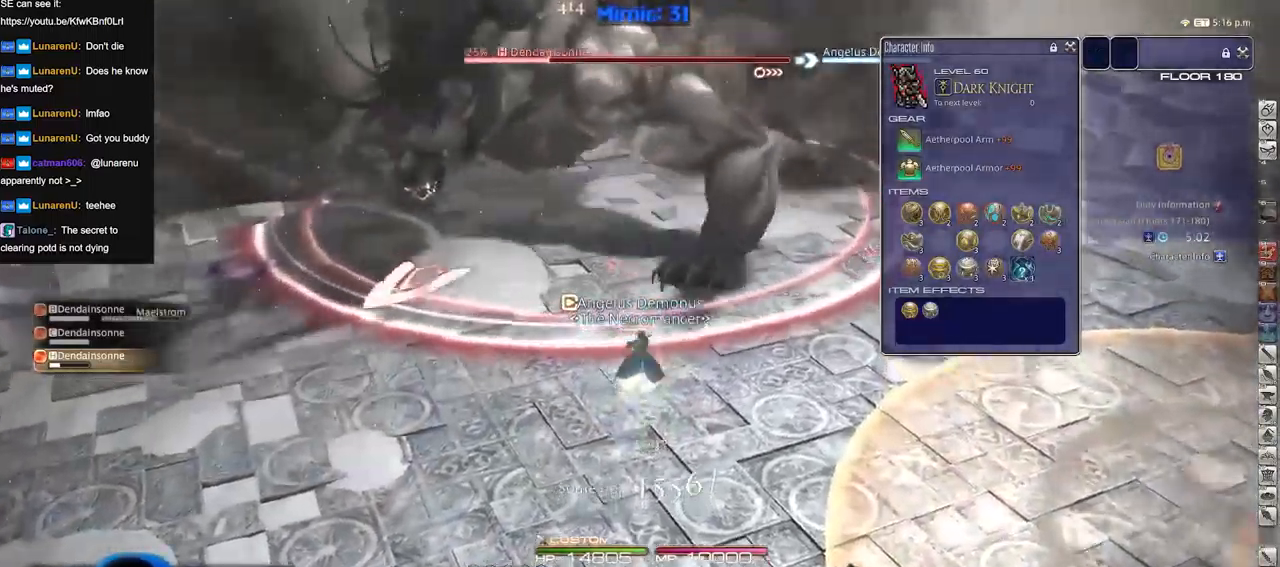
{"keys": [], "events": [[34, "w", "up"], [134, "3", "down"], [234, "3", "up"], [267, "3", "down"], [317, "3", "up"], [367, "rbracket", "down"], [467, "rbracket", "up"]]}
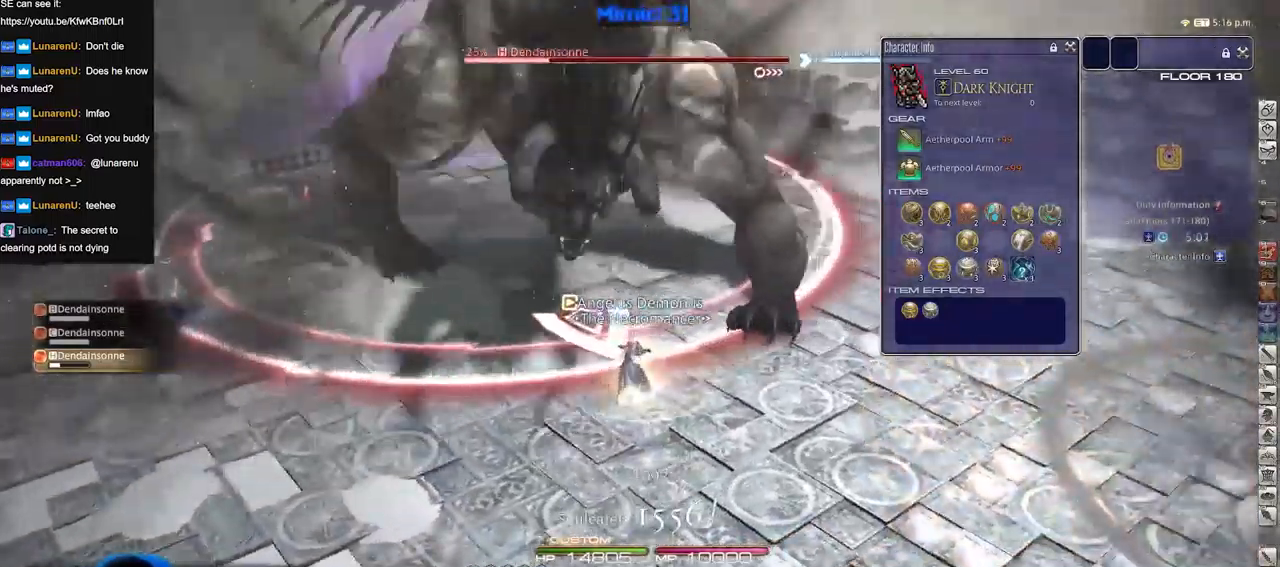
{"keys": [], "events": []}
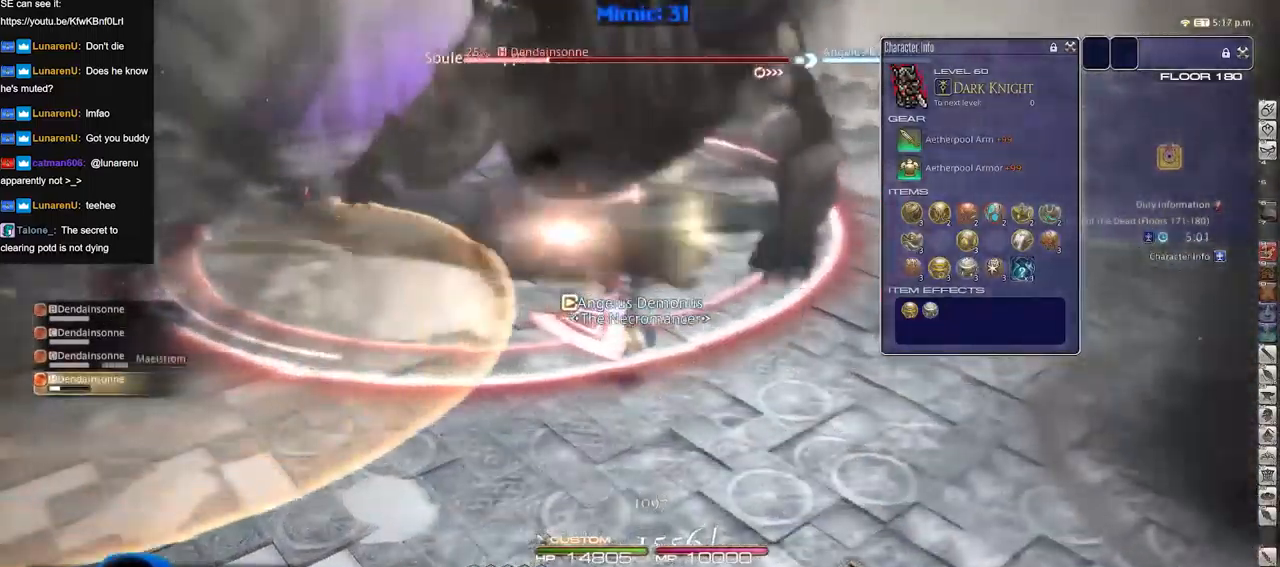
{"keys": ["s"], "events": [[284, "s", "down"]]}
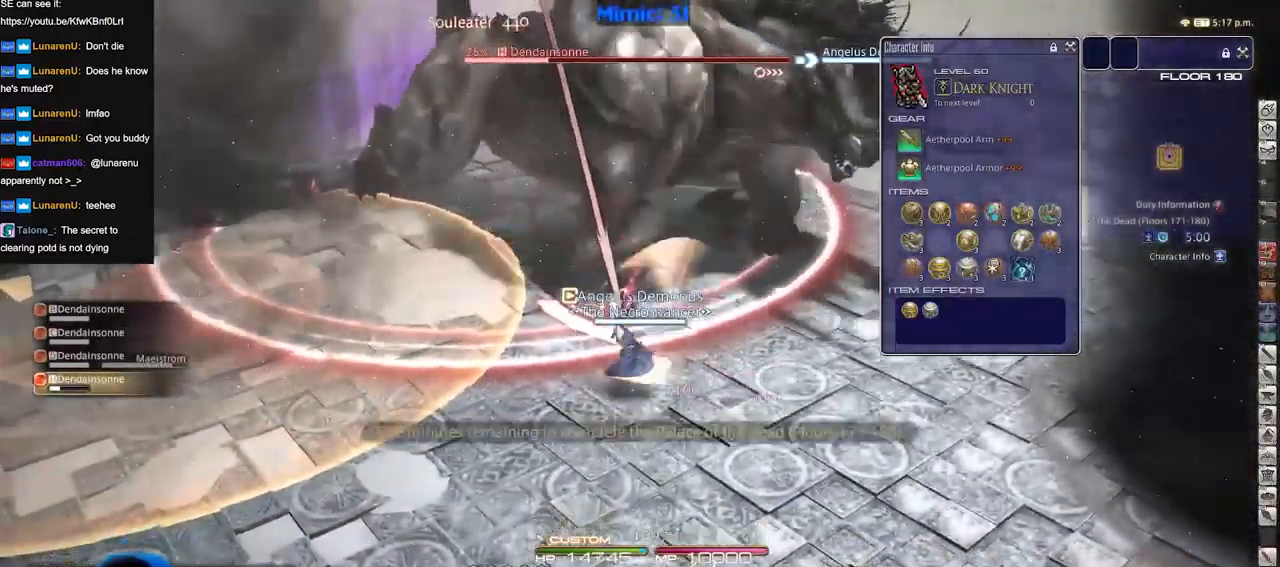
{"keys": [], "events": [[17, "s", "up"], [167, "w", "down"], [200, "p", "down"], [250, "p", "up"], [250, "w", "up"]]}
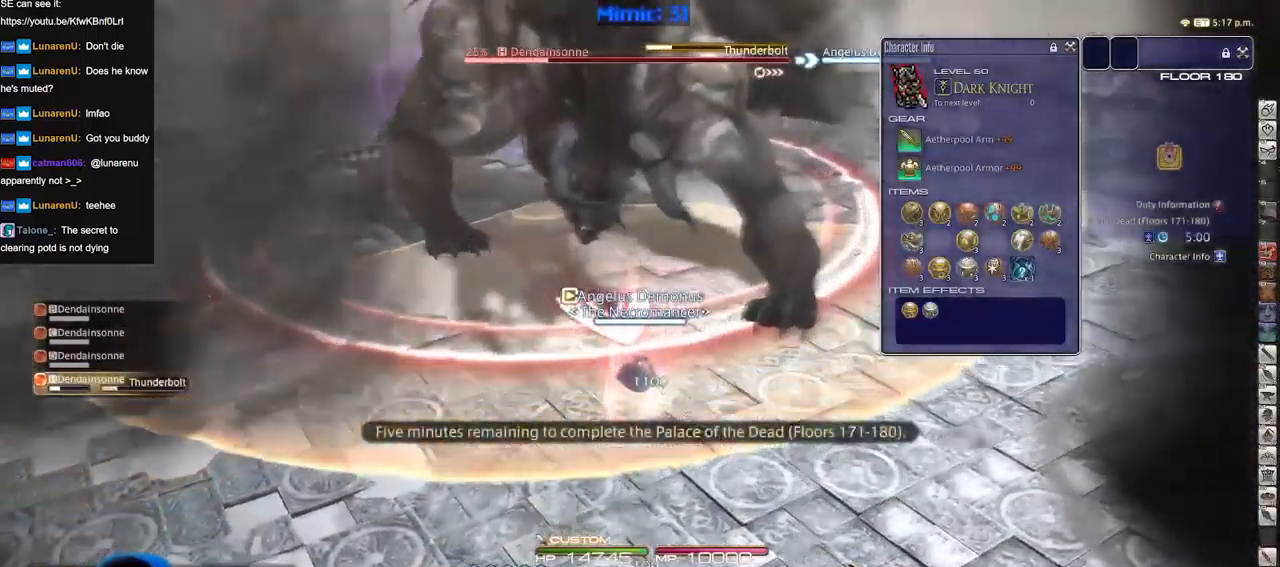
{"keys": [], "events": [[217, "1", "down"], [267, "1", "up"], [367, "1", "down"], [417, "1", "up"], [467, "1", "down"], [501, "1", "up"]]}
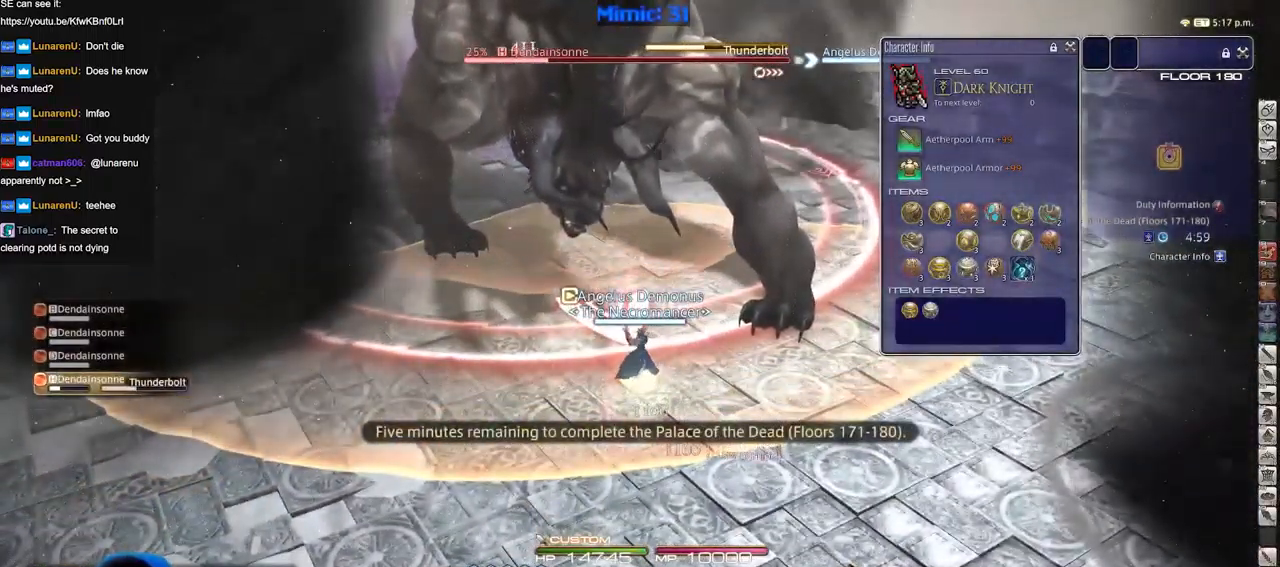
{"keys": ["s"], "events": [[100, "s", "down"]]}
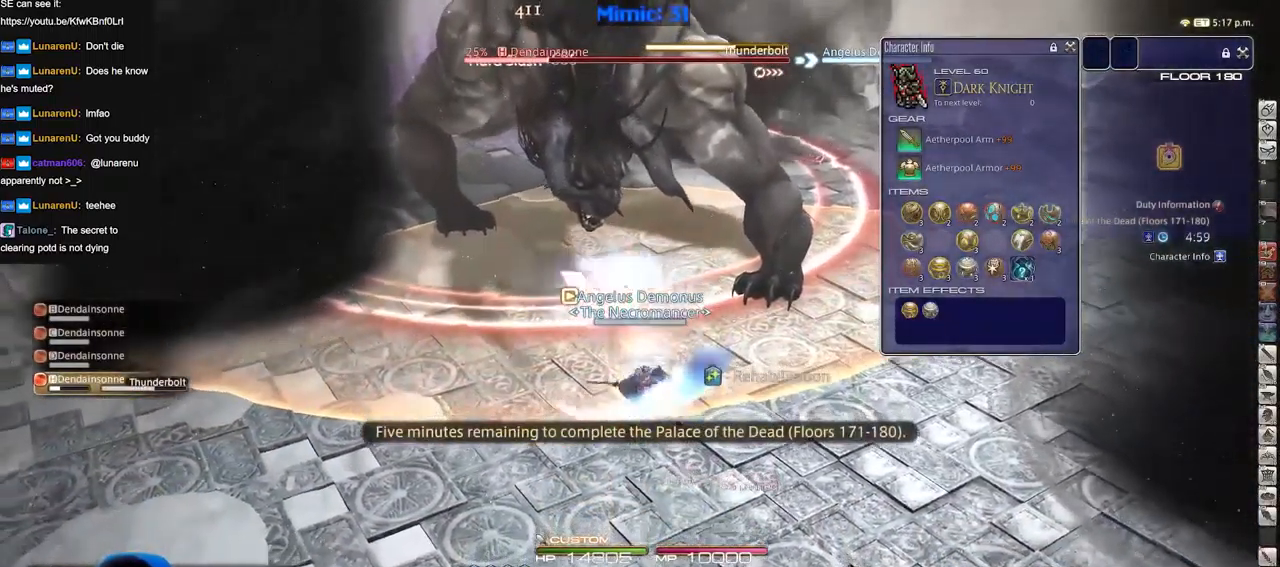
{"keys": [], "events": [[500, "s", "up"]]}
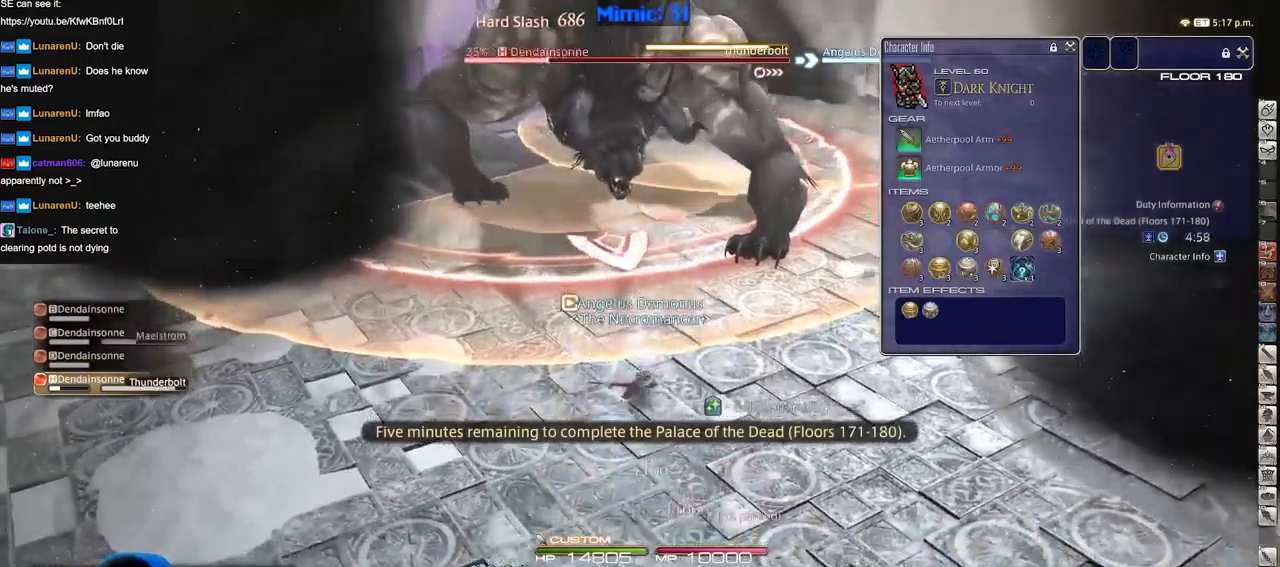
{"keys": ["w"], "events": [[501, "w", "down"]]}
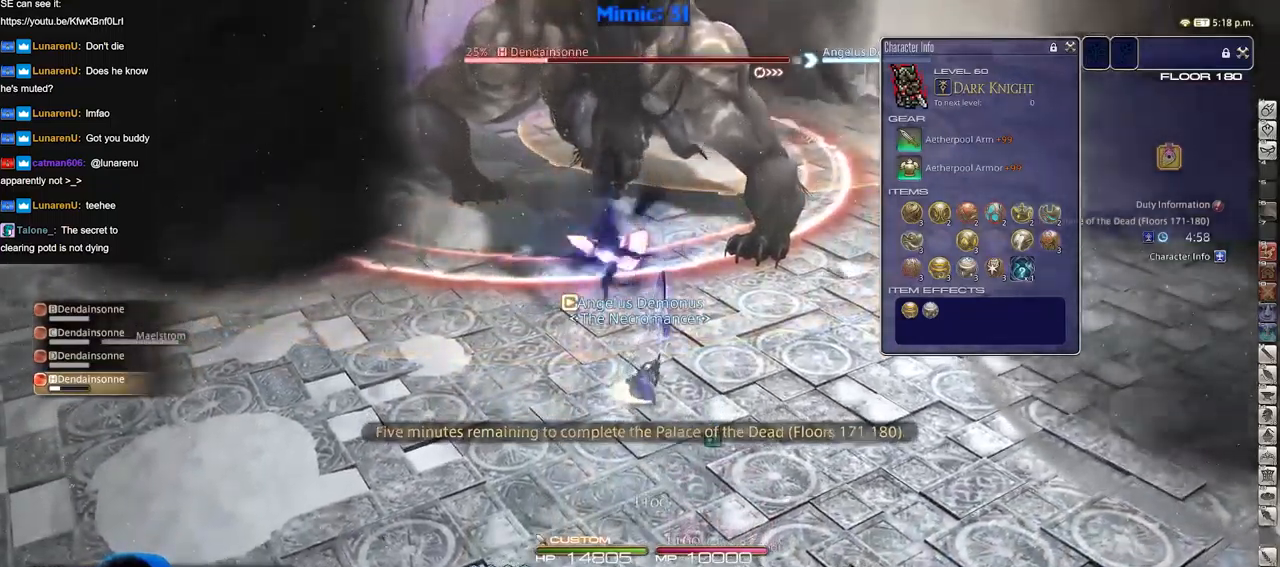
{"keys": ["w"], "events": []}
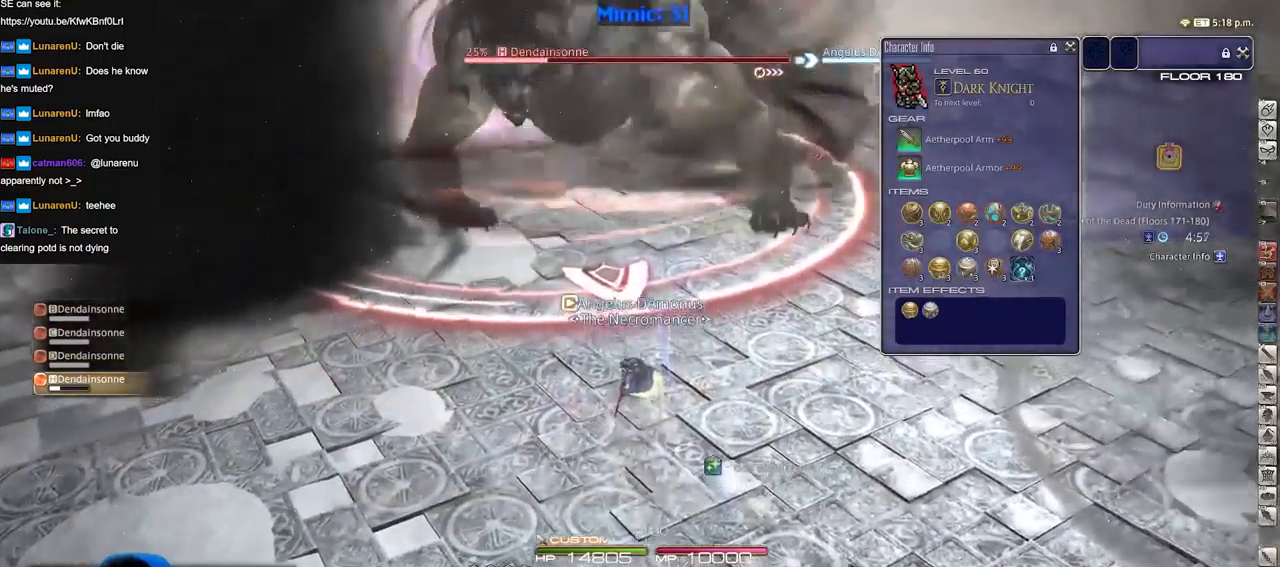
{"keys": [], "events": [[350, "2", "down"], [401, "w", "up"], [451, "2", "up"]]}
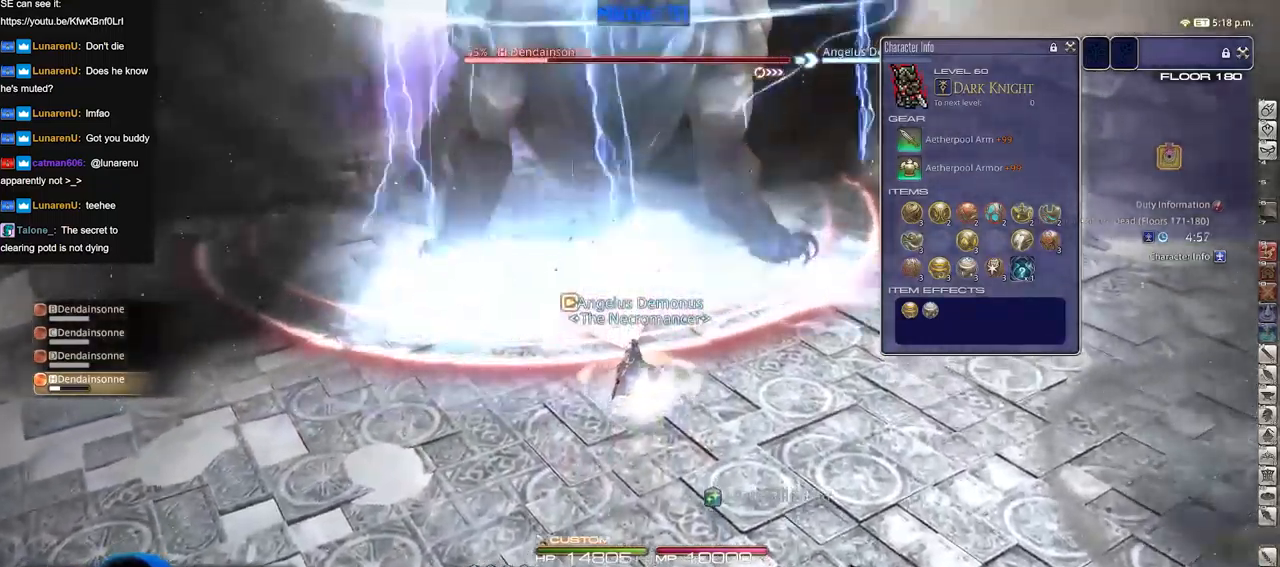
{"keys": ["s"], "events": [[66, "rbracket", "down"], [66, "s", "down"], [183, "rbracket", "up"]]}
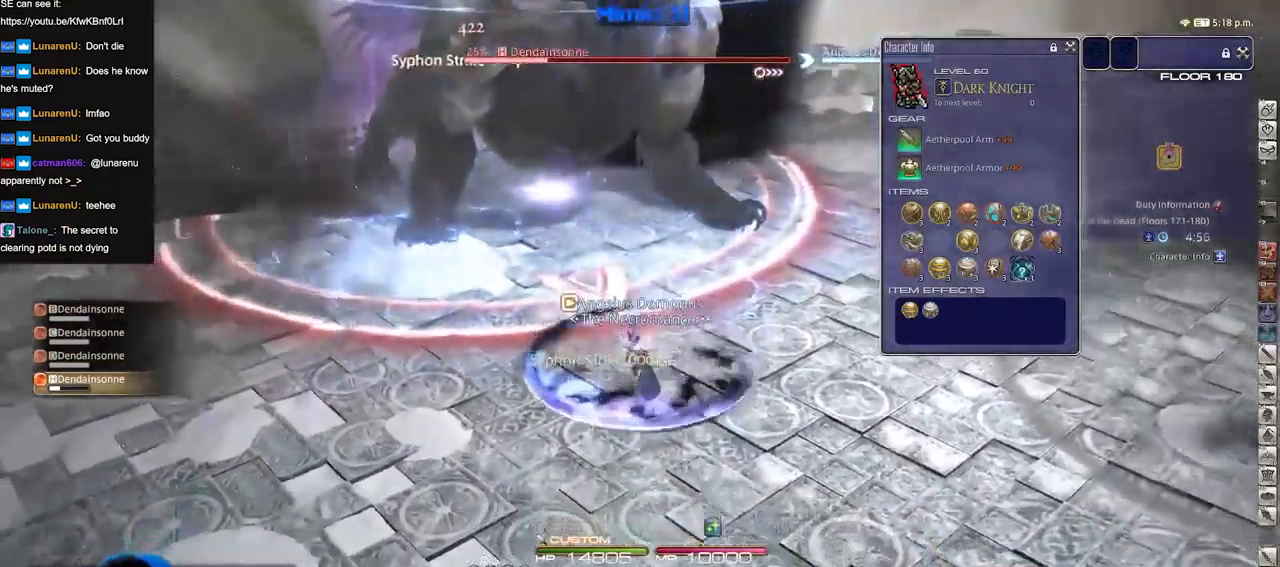
{"keys": ["w"], "events": [[150, "p", "down"], [200, "p", "up"], [284, "s", "up"], [484, "w", "down"]]}
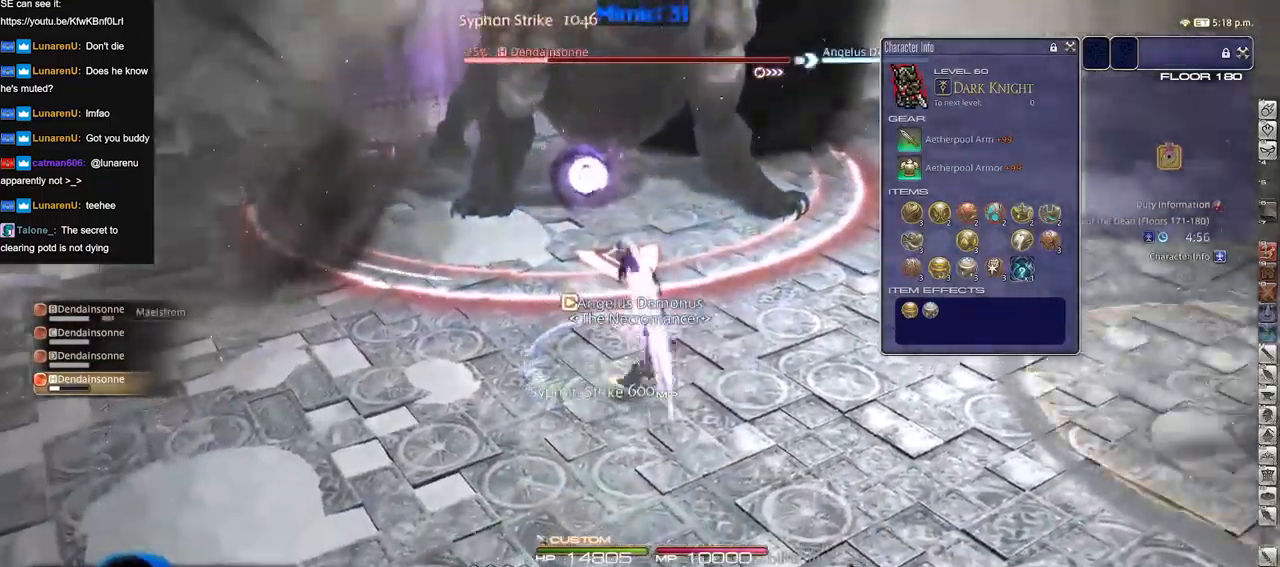
{"keys": [], "events": [[16, "d", "down"], [66, "w", "up"], [116, "d", "up"], [250, "w", "down"], [350, "w", "up"]]}
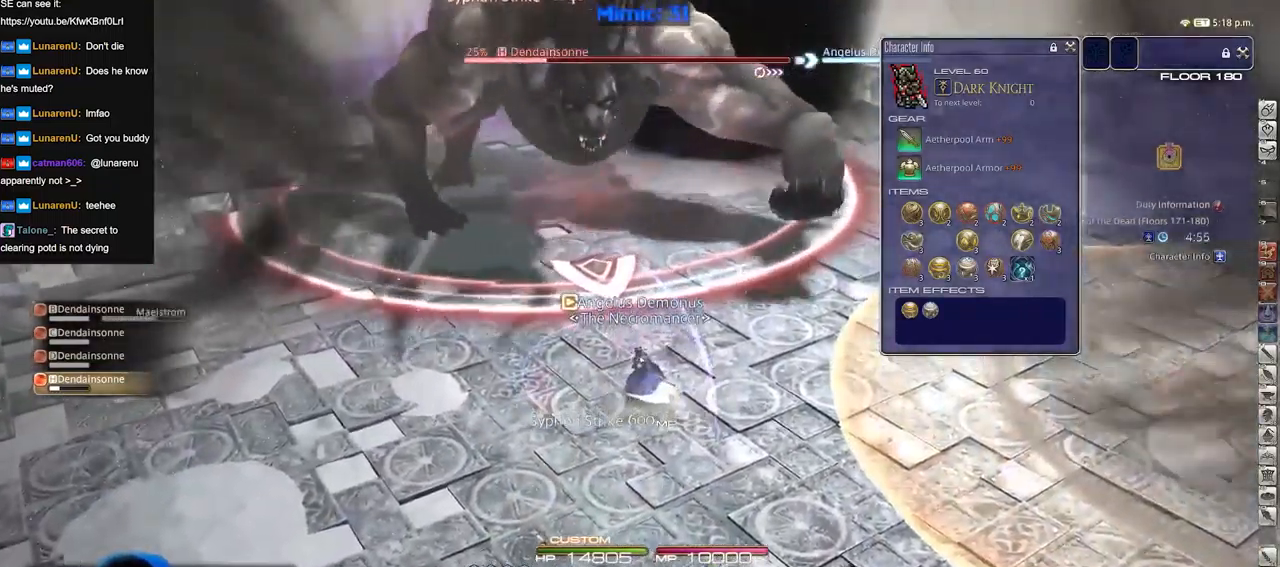
{"keys": [], "events": [[84, "w", "down"], [134, "w", "up"], [234, "w", "down"], [367, "w", "up"]]}
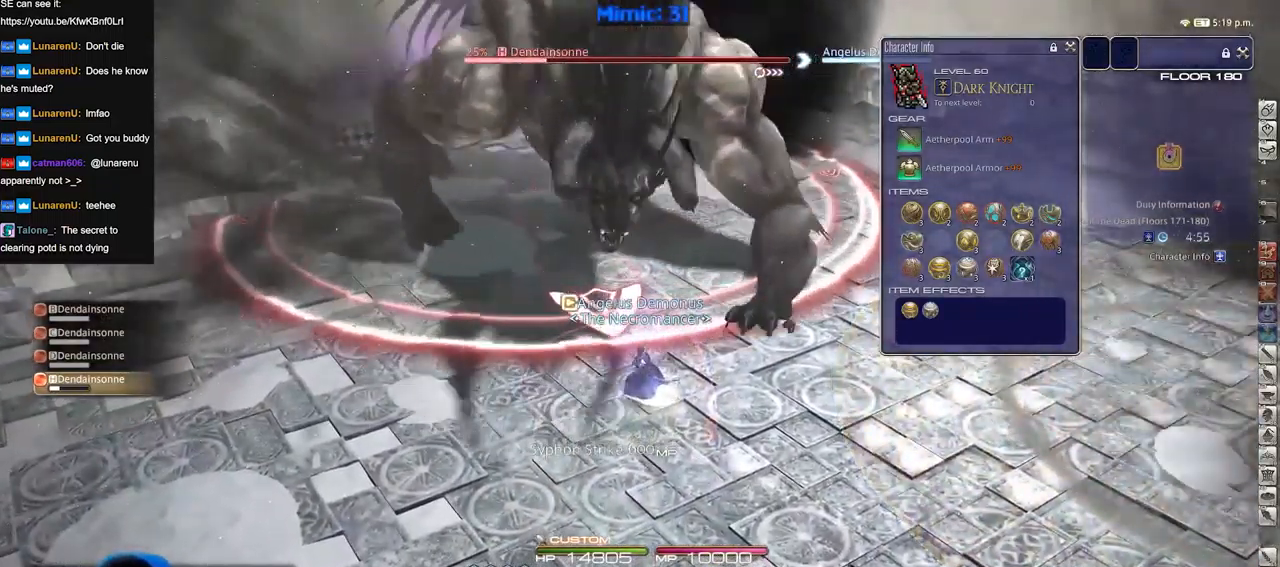
{"keys": ["s"], "events": [[150, "3", "down"], [200, "3", "up"], [283, "s", "down"]]}
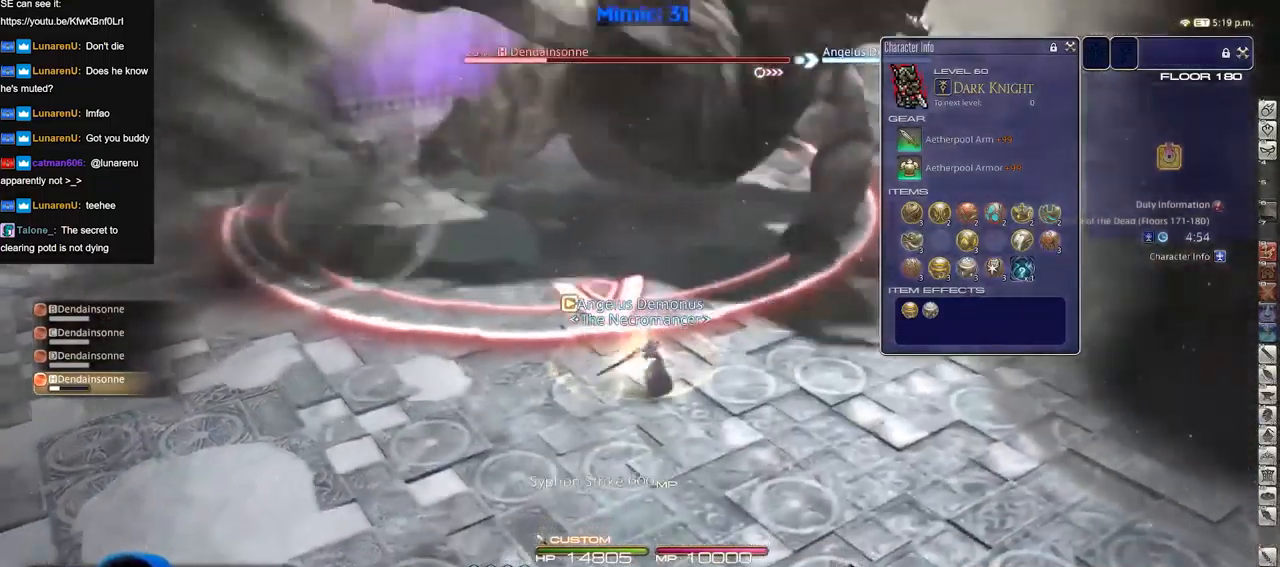
{"keys": [], "events": [[451, "s", "up"]]}